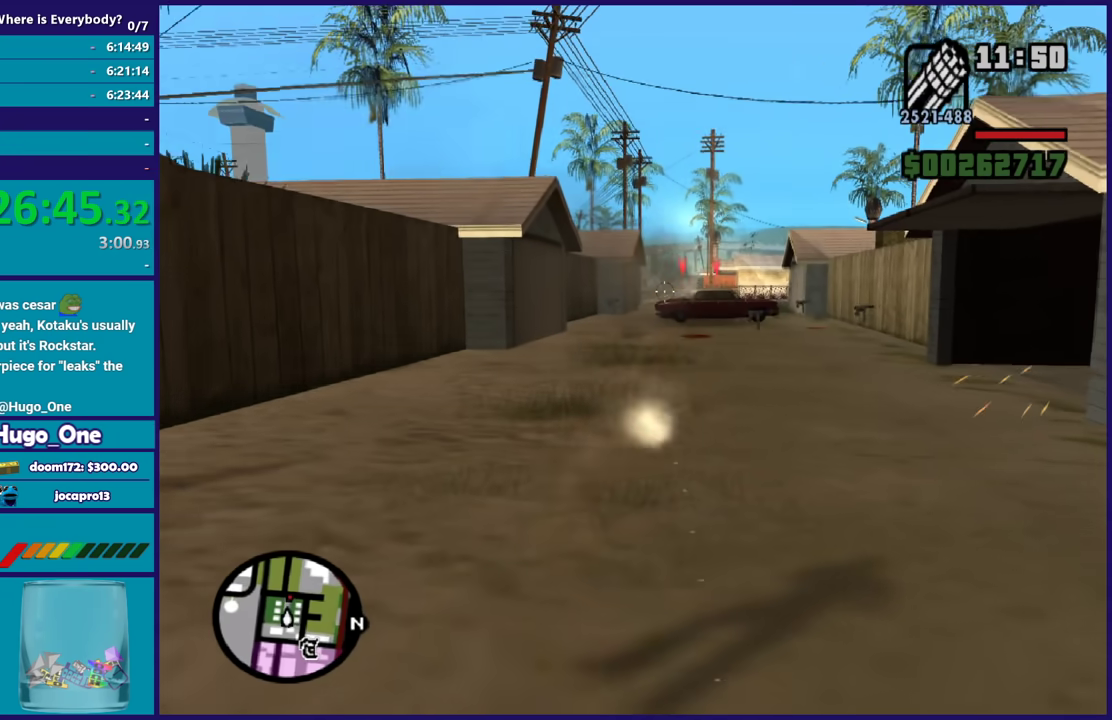
Gameplay with a controller (Xbox layout); each line is a JSON object with the inputs held at the frame after it. "events" lists button and stick changes between this image and that frame as [ms after this image, input, new state], when the widget could be followed in between. Not read: START.
{"buttons": ["L2", "R2"], "left_stick": "up", "right_stick": "center", "events": [[67, "right_stick", "center"], [200, "right_stick", "right"], [334, "right_stick", "center"]]}
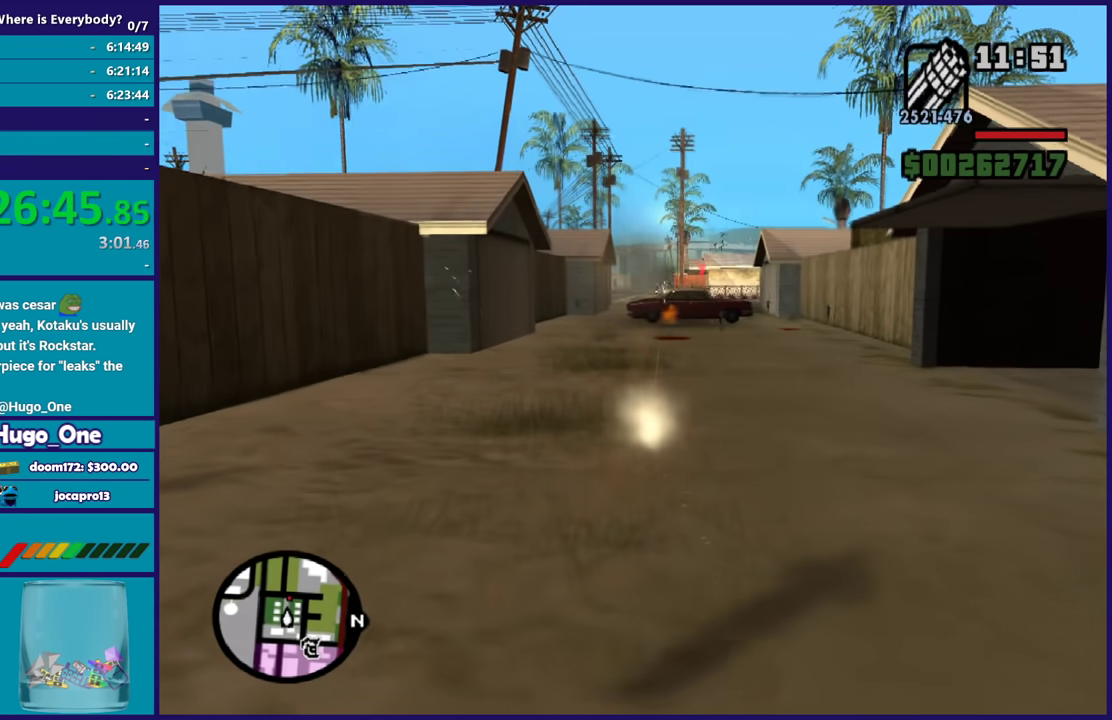
{"buttons": ["L2", "R2"], "left_stick": "up", "right_stick": "center", "events": [[300, "R2", "up"], [300, "right_stick", "right"], [400, "right_stick", "center"], [433, "R2", "down"]]}
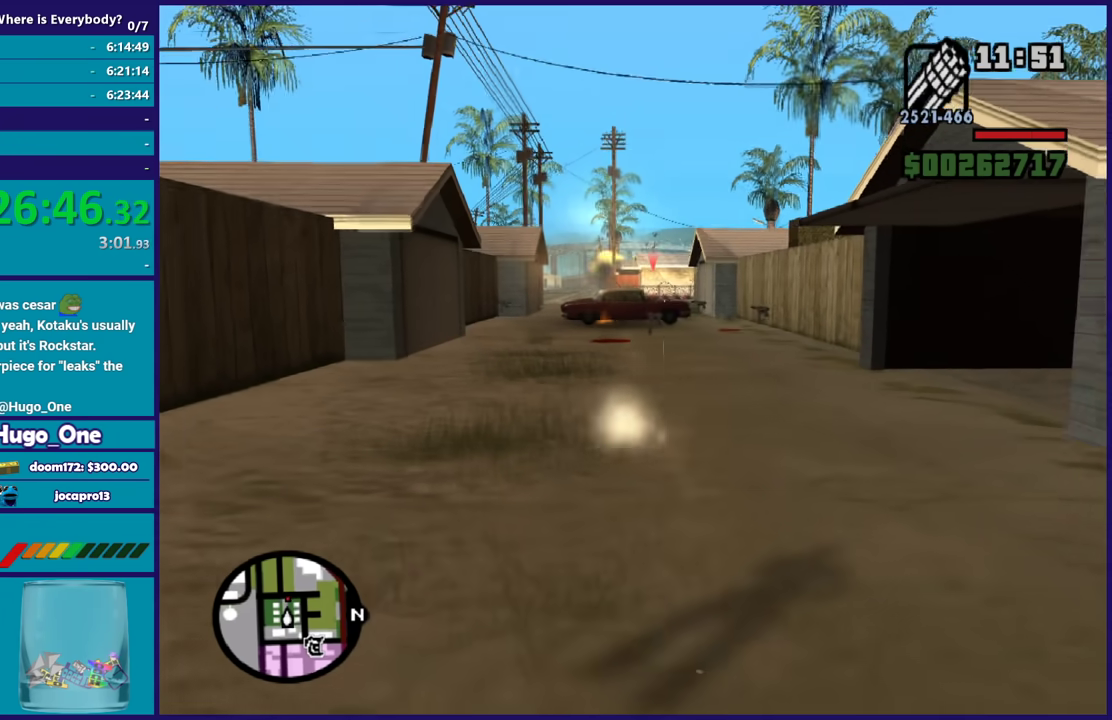
{"buttons": ["L2", "R2"], "left_stick": "up", "right_stick": "center", "events": []}
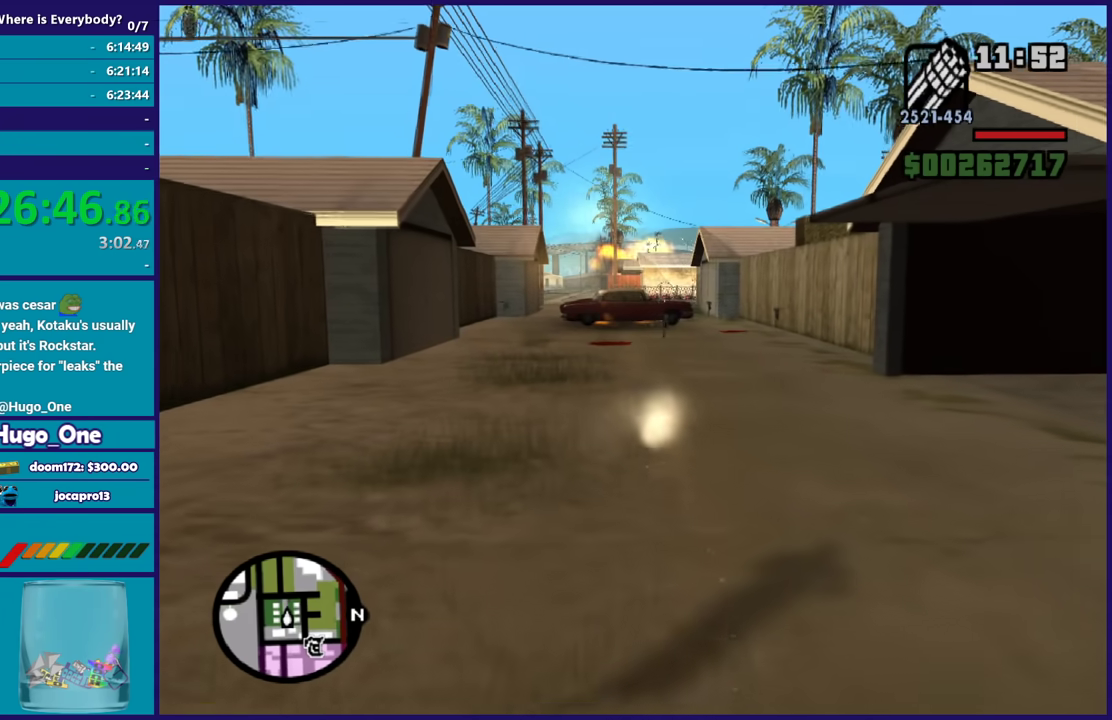
{"buttons": ["L2"], "left_stick": "up-left", "right_stick": "down-right", "events": [[200, "R2", "up"], [233, "right_stick", "right"], [367, "left_stick", "up-left"], [433, "right_stick", "down-right"]]}
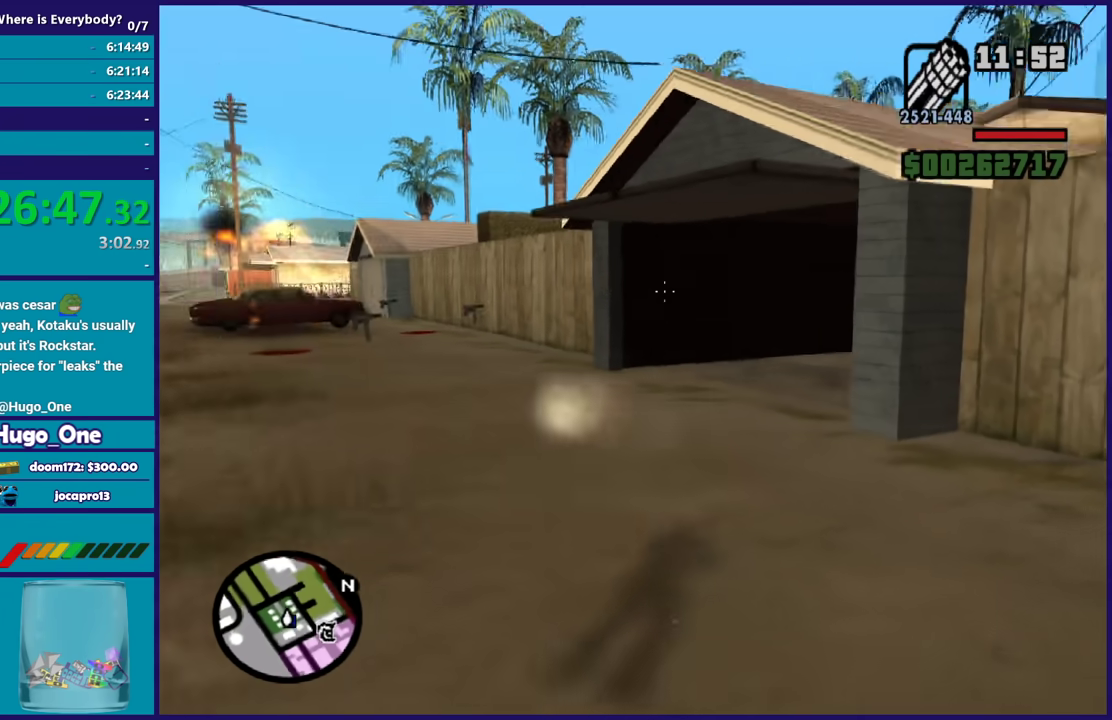
{"buttons": ["L2"], "left_stick": "up-left", "right_stick": "center", "events": [[34, "right_stick", "right"], [401, "right_stick", "center"]]}